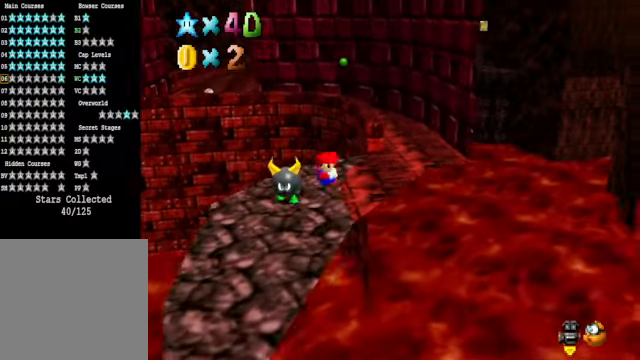
Gameplay with a controller (Xbox layout); each line is a JSON object with the inputs held at the frame after it. "events" lists button and stick changes between this image and that frame as [ms after this image, input, new state], when the widget could be followed in between.
{"buttons": [], "left_stick": "up", "right_stick": "center", "events": []}
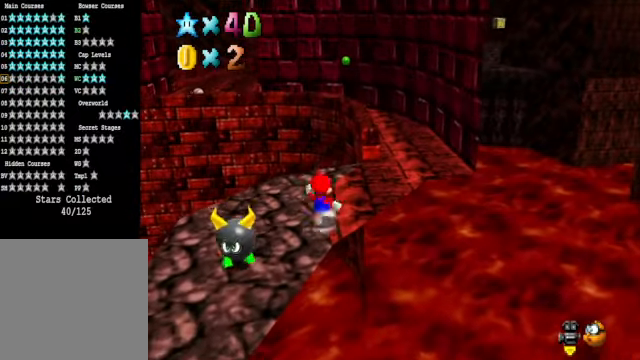
{"buttons": ["A", "L2"], "left_stick": "up-right", "right_stick": "center", "events": [[367, "L2", "down"], [434, "A", "down"], [434, "left_stick", "up-right"]]}
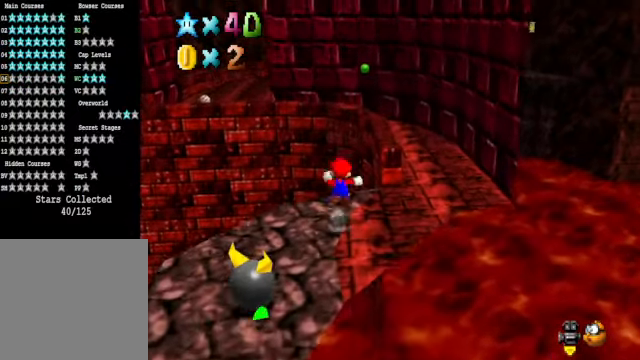
{"buttons": [], "left_stick": "right", "right_stick": "center", "events": [[33, "A", "up"], [67, "L2", "up"], [134, "left_stick", "right"], [367, "left_stick", "down-right"], [468, "left_stick", "right"]]}
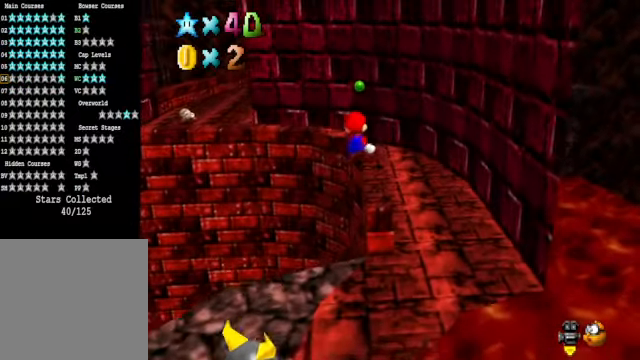
{"buttons": [], "left_stick": "up", "right_stick": "center", "events": [[234, "left_stick", "up"]]}
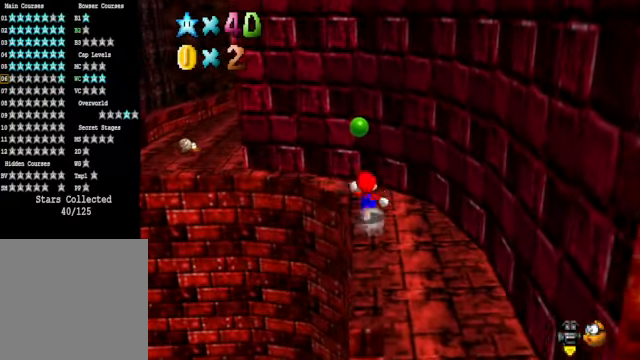
{"buttons": [], "left_stick": "left", "right_stick": "center", "events": [[33, "A", "down"], [67, "left_stick", "up-left"], [334, "A", "up"], [434, "left_stick", "left"]]}
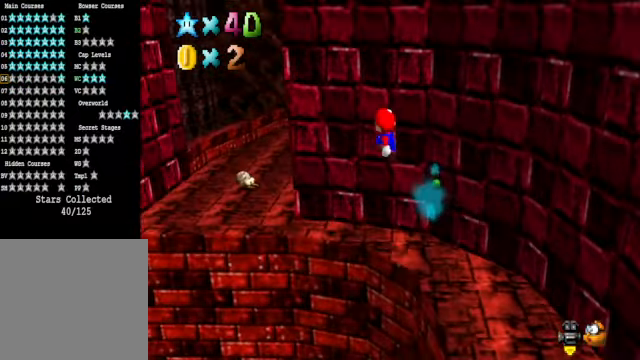
{"buttons": [], "left_stick": "left", "right_stick": "center", "events": []}
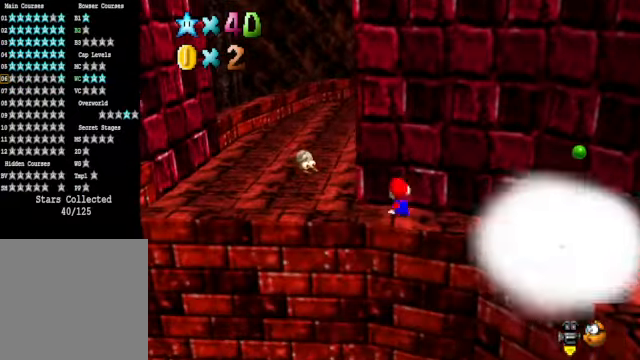
{"buttons": ["A"], "left_stick": "up-left", "right_stick": "center", "events": [[267, "A", "down"], [267, "left_stick", "up-left"]]}
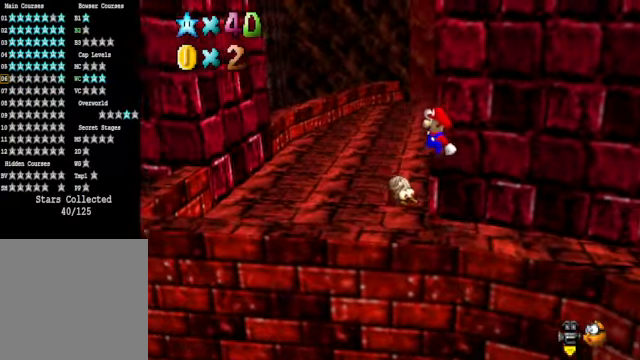
{"buttons": [], "left_stick": "up-left", "right_stick": "center", "events": [[134, "A", "up"]]}
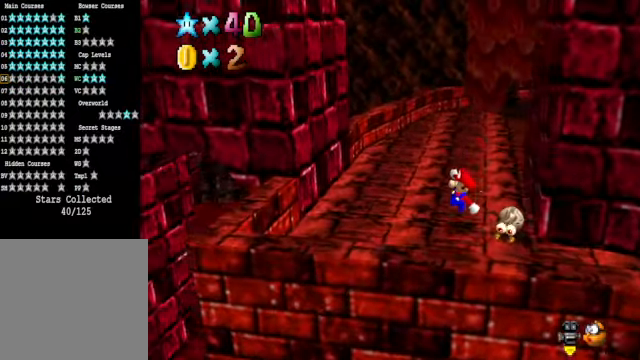
{"buttons": [], "left_stick": "up-right", "right_stick": "center", "events": [[267, "left_stick", "up"], [434, "left_stick", "up-right"]]}
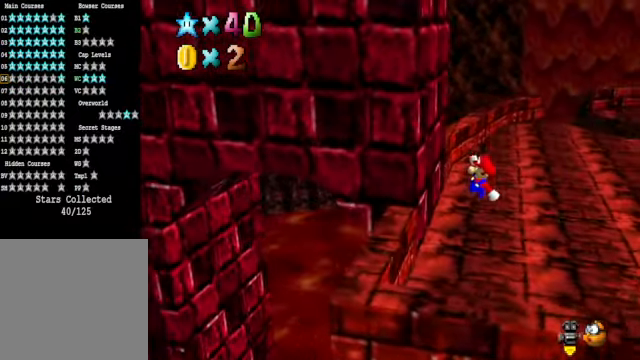
{"buttons": [], "left_stick": "up-right", "right_stick": "center", "events": []}
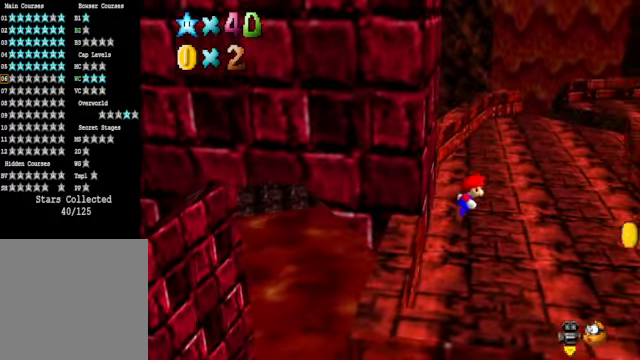
{"buttons": [], "left_stick": "up-right", "right_stick": "center", "events": [[368, "A", "down"], [468, "A", "up"]]}
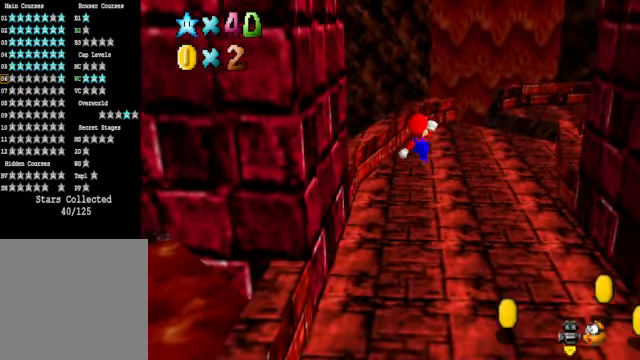
{"buttons": [], "left_stick": "up", "right_stick": "center", "events": [[134, "left_stick", "up"], [167, "right_stick", "down-right"], [301, "right_stick", "center"]]}
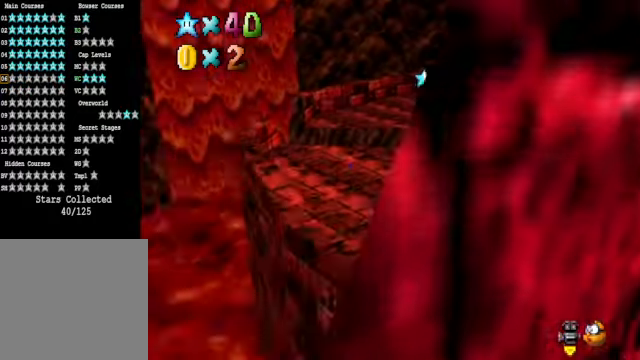
{"buttons": [], "left_stick": "up-left", "right_stick": "center", "events": [[200, "L2", "down"], [267, "A", "down"], [334, "left_stick", "up-left"], [367, "A", "up"], [401, "L2", "up"]]}
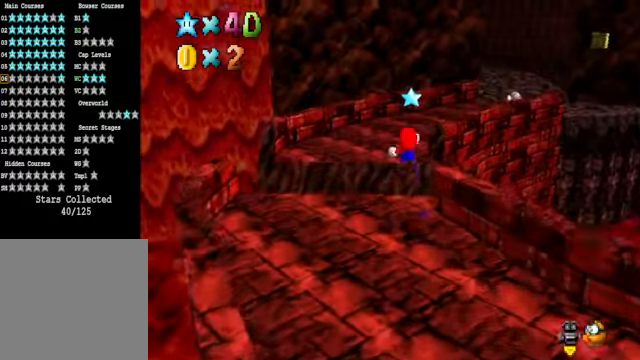
{"buttons": [], "left_stick": "up-left", "right_stick": "center", "events": [[33, "left_stick", "up-right"], [234, "left_stick", "center"], [334, "right_stick", "right"], [434, "left_stick", "up-left"], [468, "right_stick", "center"]]}
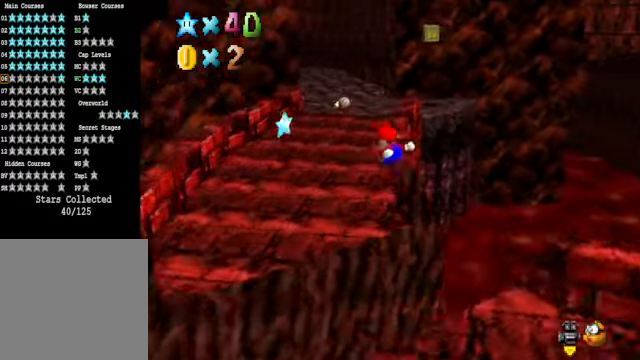
{"buttons": [], "left_stick": "up", "right_stick": "center", "events": [[134, "left_stick", "up"]]}
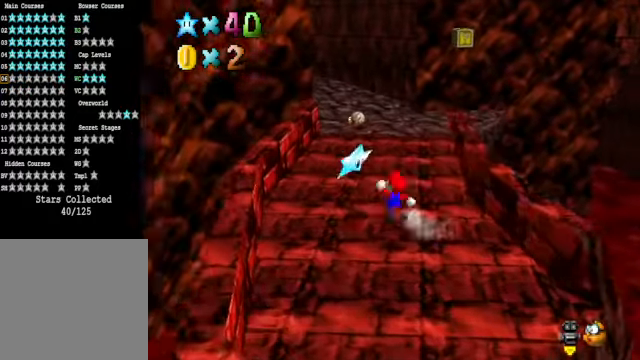
{"buttons": [], "left_stick": "up", "right_stick": "center", "events": [[100, "X", "down"], [200, "X", "up"]]}
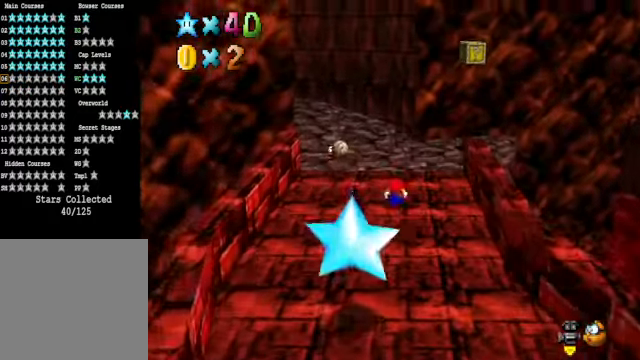
{"buttons": [], "left_stick": "up", "right_stick": "center", "events": [[33, "A", "down"], [66, "A", "up"], [200, "right_stick", "down-left"], [267, "left_stick", "up-right"], [300, "right_stick", "center"], [467, "left_stick", "up"]]}
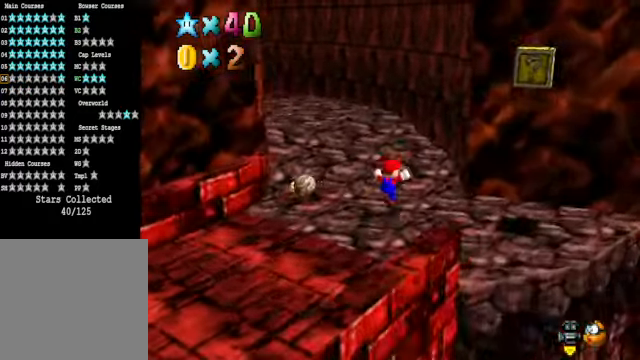
{"buttons": [], "left_stick": "up", "right_stick": "center", "events": [[300, "A", "down"], [300, "X", "down"], [367, "A", "up"], [367, "X", "up"]]}
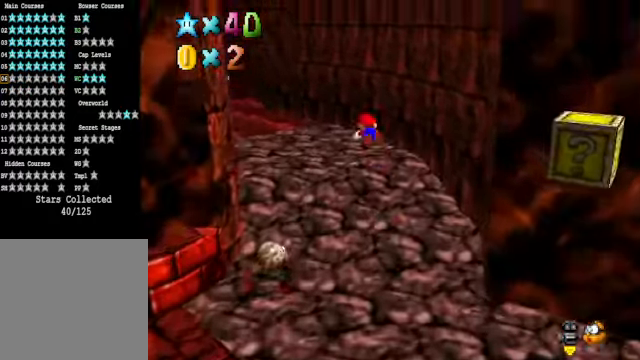
{"buttons": [], "left_stick": "up", "right_stick": "center", "events": [[66, "right_stick", "down-left"], [100, "left_stick", "down"], [167, "right_stick", "center"], [400, "left_stick", "up-left"], [500, "left_stick", "up"]]}
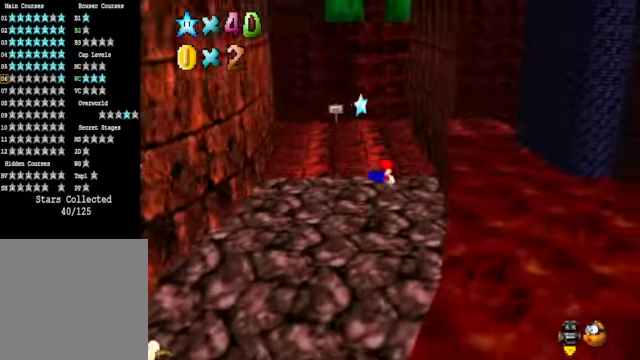
{"buttons": [], "left_stick": "up", "right_stick": "center", "events": [[101, "A", "down"], [201, "A", "up"]]}
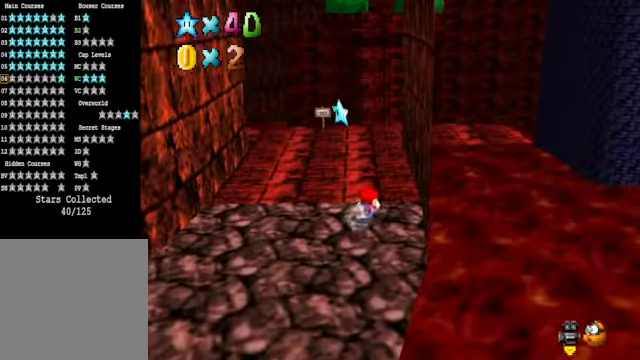
{"buttons": [], "left_stick": "up-right", "right_stick": "center", "events": [[33, "A", "down"], [167, "A", "up"], [267, "left_stick", "up-right"], [367, "right_stick", "down-left"], [467, "right_stick", "center"]]}
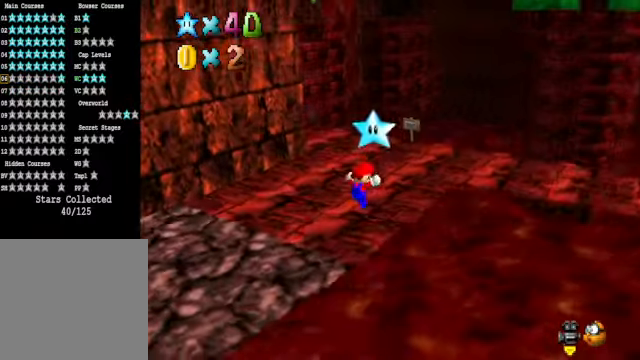
{"buttons": [], "left_stick": "up-right", "right_stick": "center", "events": []}
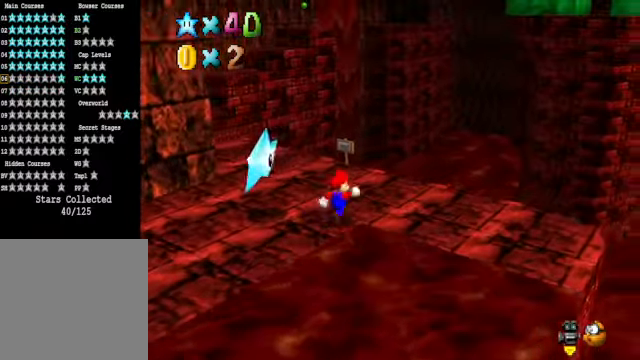
{"buttons": [], "left_stick": "up", "right_stick": "center", "events": [[67, "right_stick", "down-left"], [100, "left_stick", "up"], [200, "right_stick", "center"]]}
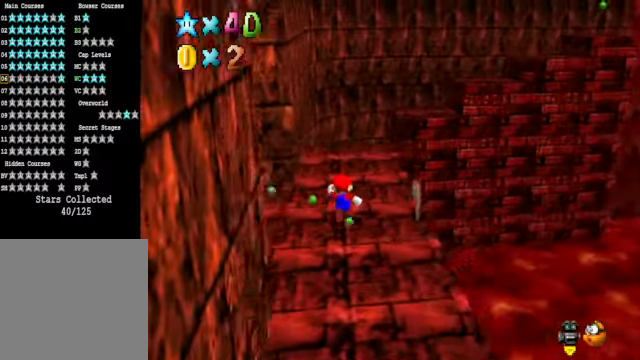
{"buttons": ["L2"], "left_stick": "up", "right_stick": "center", "events": [[501, "L2", "down"]]}
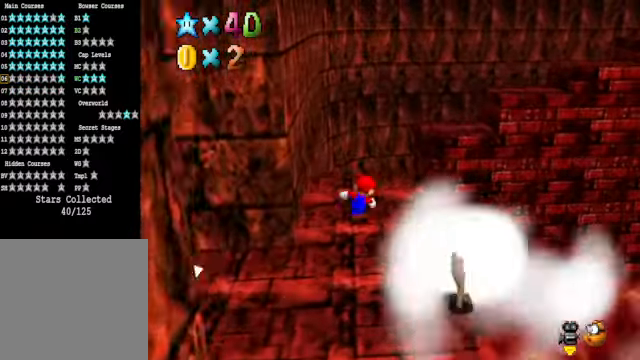
{"buttons": [], "left_stick": "center", "right_stick": "center", "events": [[66, "A", "down"], [200, "A", "up"], [200, "L2", "up"], [400, "left_stick", "center"]]}
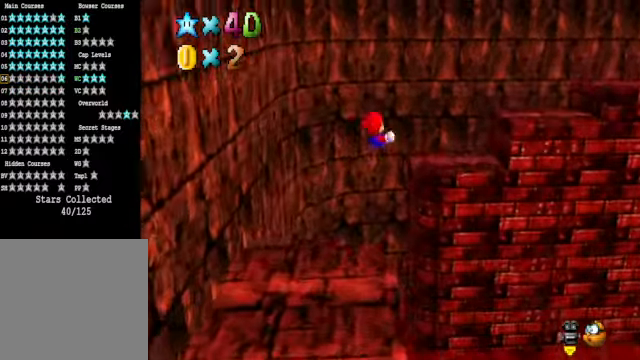
{"buttons": [], "left_stick": "down-left", "right_stick": "center", "events": [[233, "left_stick", "down-left"]]}
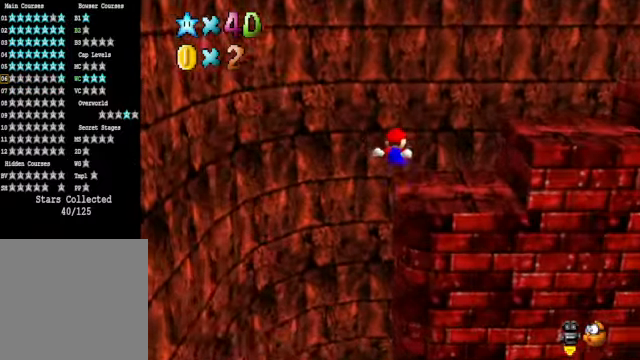
{"buttons": [], "left_stick": "right", "right_stick": "center", "events": [[100, "left_stick", "center"], [267, "left_stick", "right"]]}
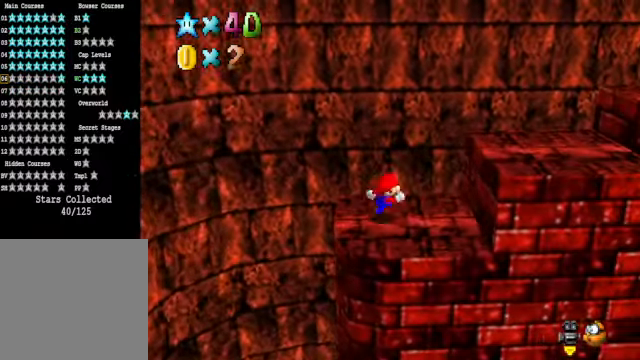
{"buttons": [], "left_stick": "right", "right_stick": "center", "events": [[100, "A", "down"], [300, "A", "up"]]}
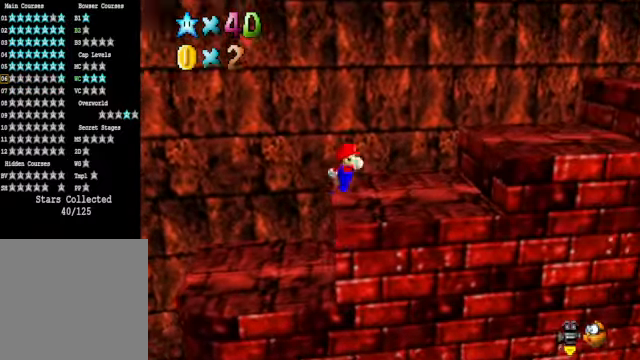
{"buttons": ["A"], "left_stick": "right", "right_stick": "center", "events": [[133, "A", "down"]]}
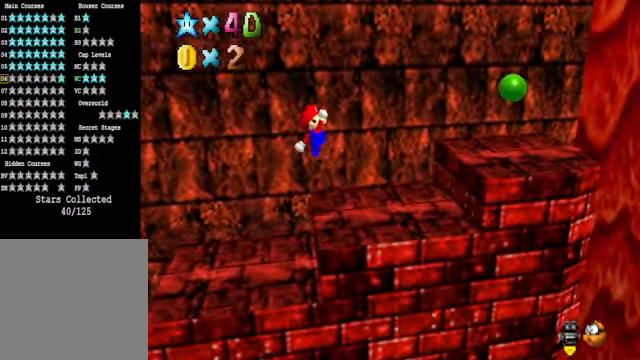
{"buttons": [], "left_stick": "right", "right_stick": "center", "events": [[66, "left_stick", "down-left"], [100, "A", "up"], [233, "X", "down"], [333, "X", "up"], [333, "left_stick", "down-right"], [434, "left_stick", "right"]]}